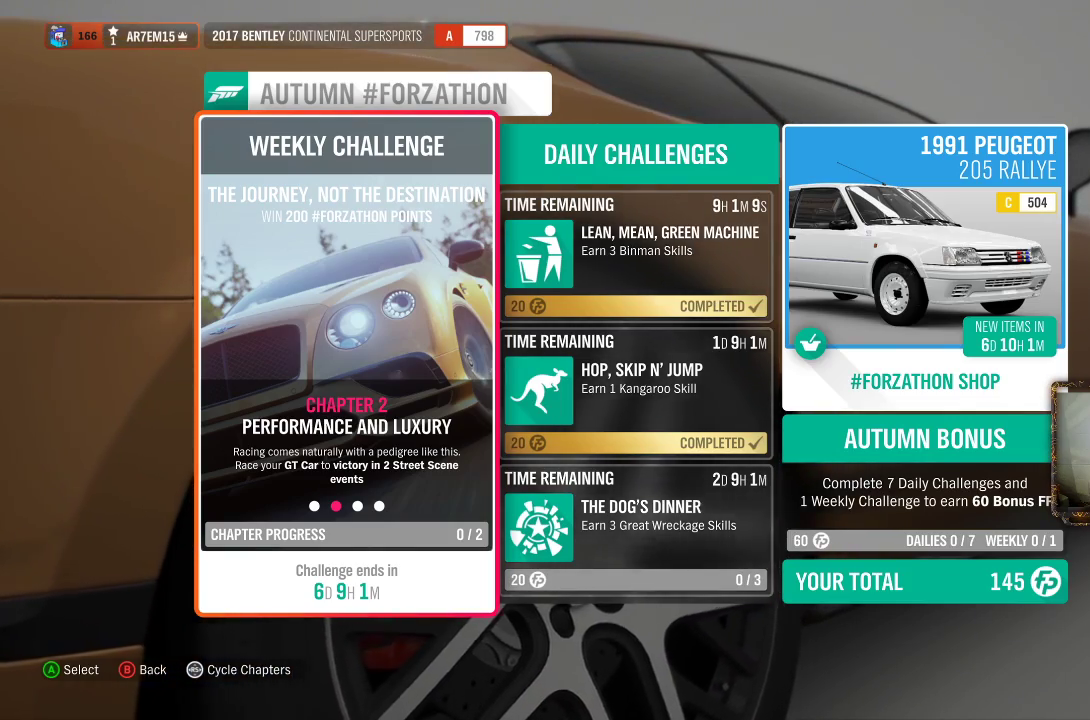
Gameplay with a controller (Xbox layout); each line is a JSON object with the inputs held at the frame after it. "events" lists button and stick changes between this image and that frame as [ms after this image, input, new state], when the widget could be followed in between. Not read: R3.
{"buttons": [], "left_stick": "center", "right_stick": "center", "events": [[67, "B", "down"], [217, "B", "up"]]}
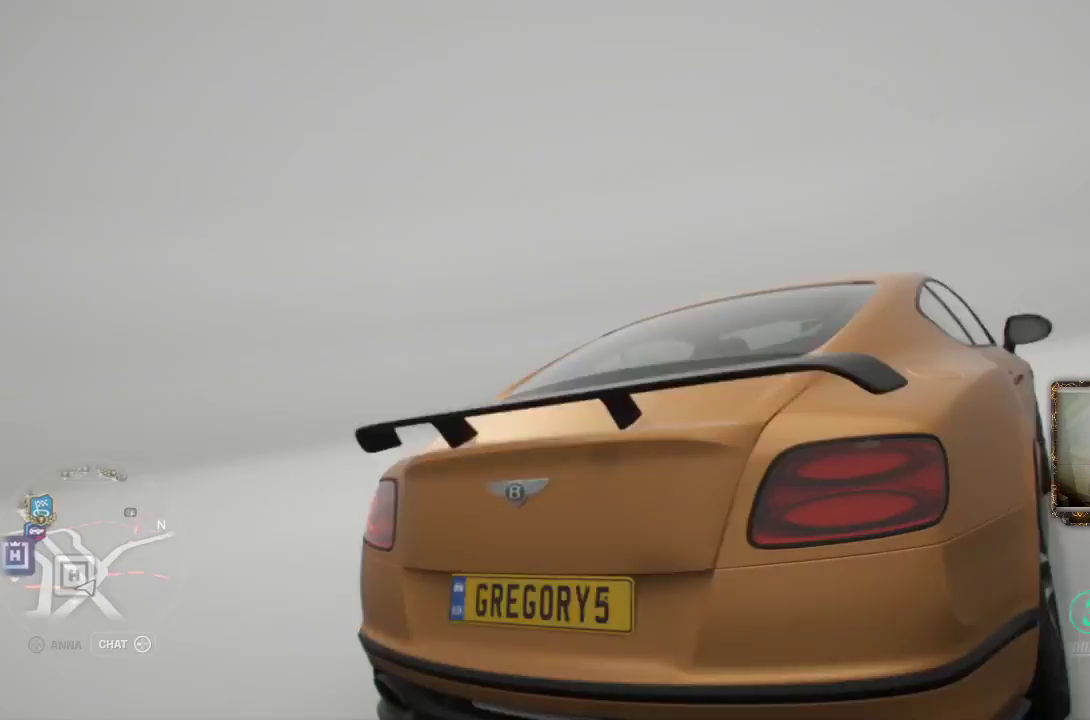
{"buttons": ["R2"], "left_stick": "center", "right_stick": "center", "events": [[317, "R2", "down"]]}
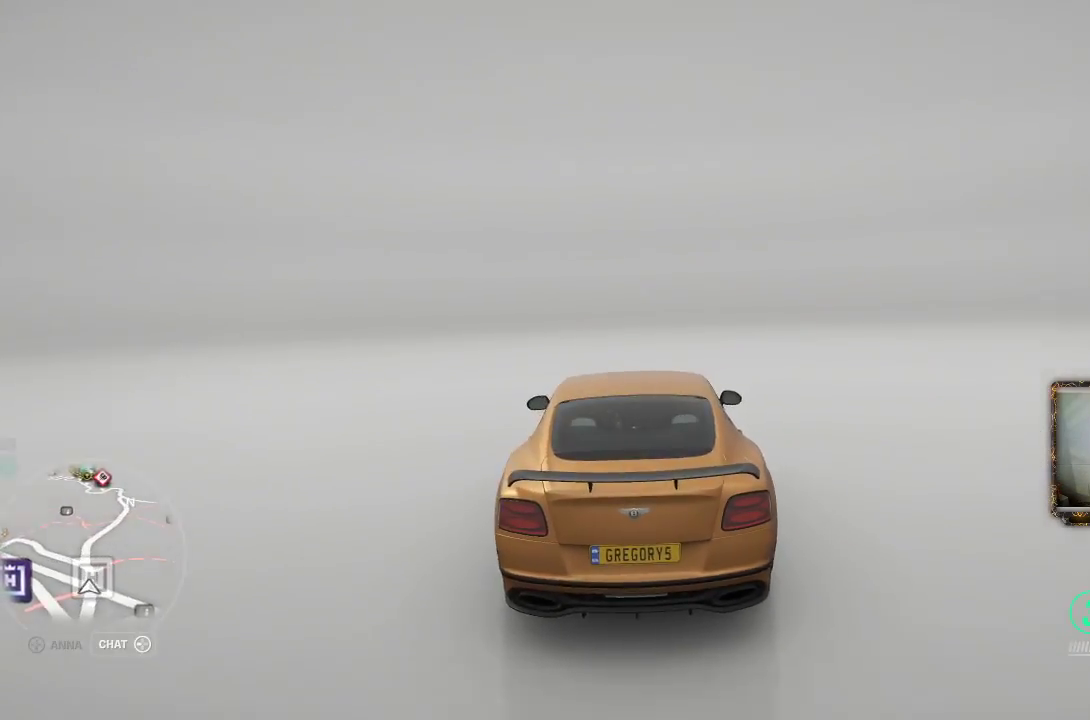
{"buttons": ["R2"], "left_stick": "center", "right_stick": "center", "events": []}
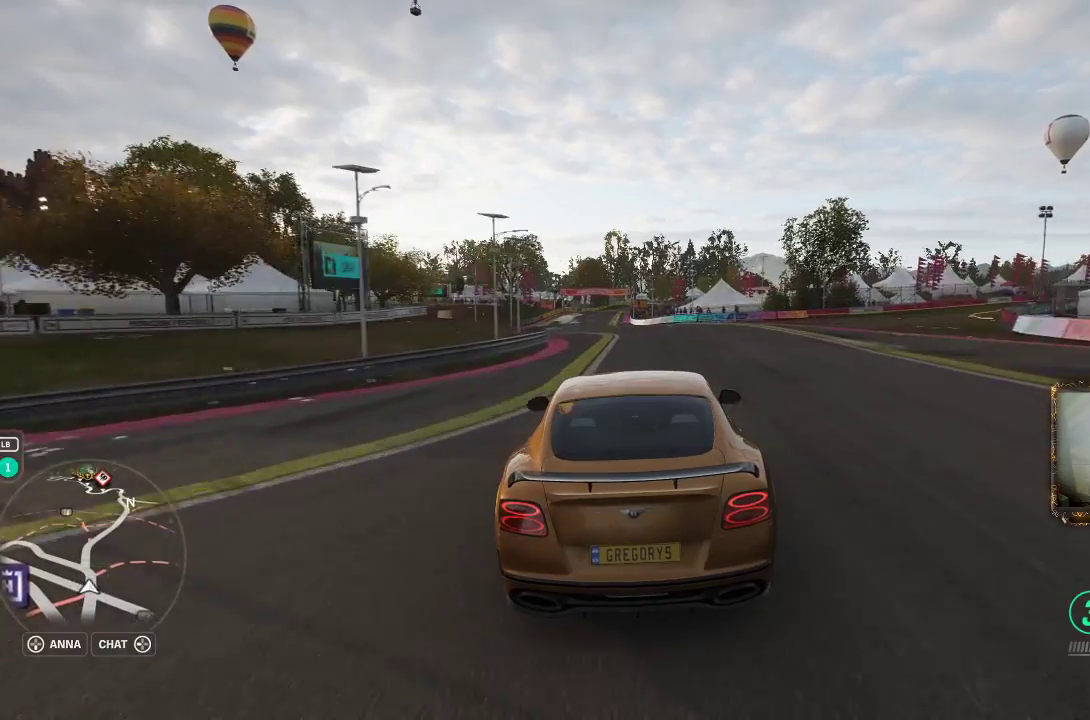
{"buttons": ["R2"], "left_stick": "center", "right_stick": "center", "events": [[267, "left_stick", "left"], [450, "left_stick", "center"]]}
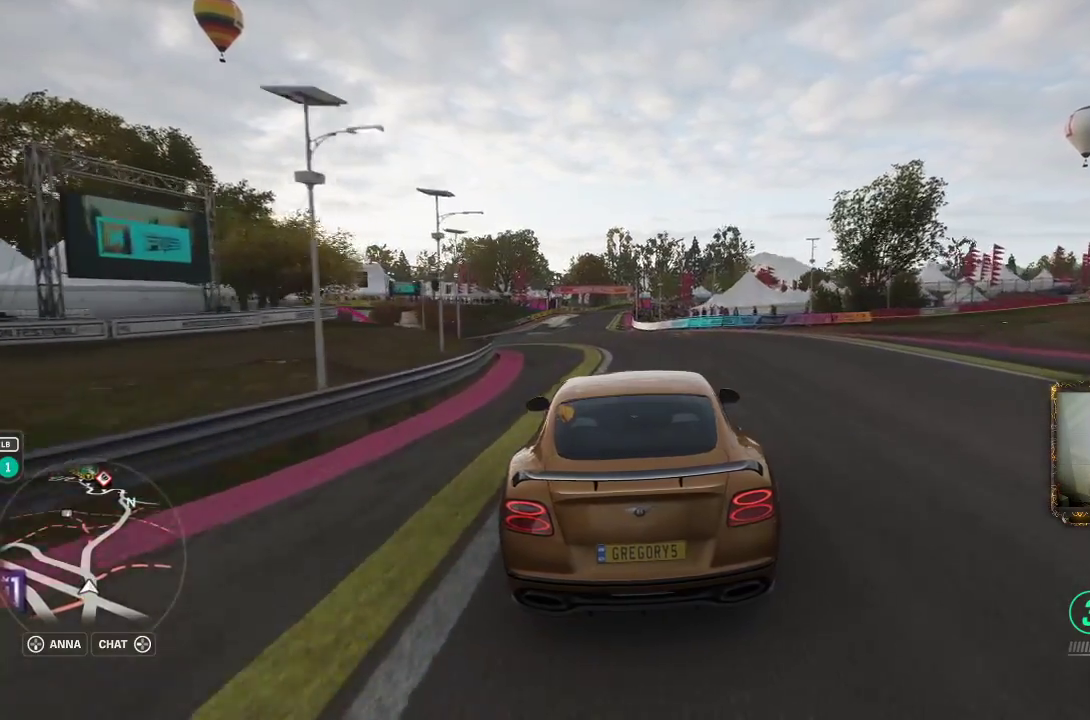
{"buttons": ["R2"], "left_stick": "center", "right_stick": "center", "events": [[250, "left_stick", "left"], [483, "left_stick", "center"]]}
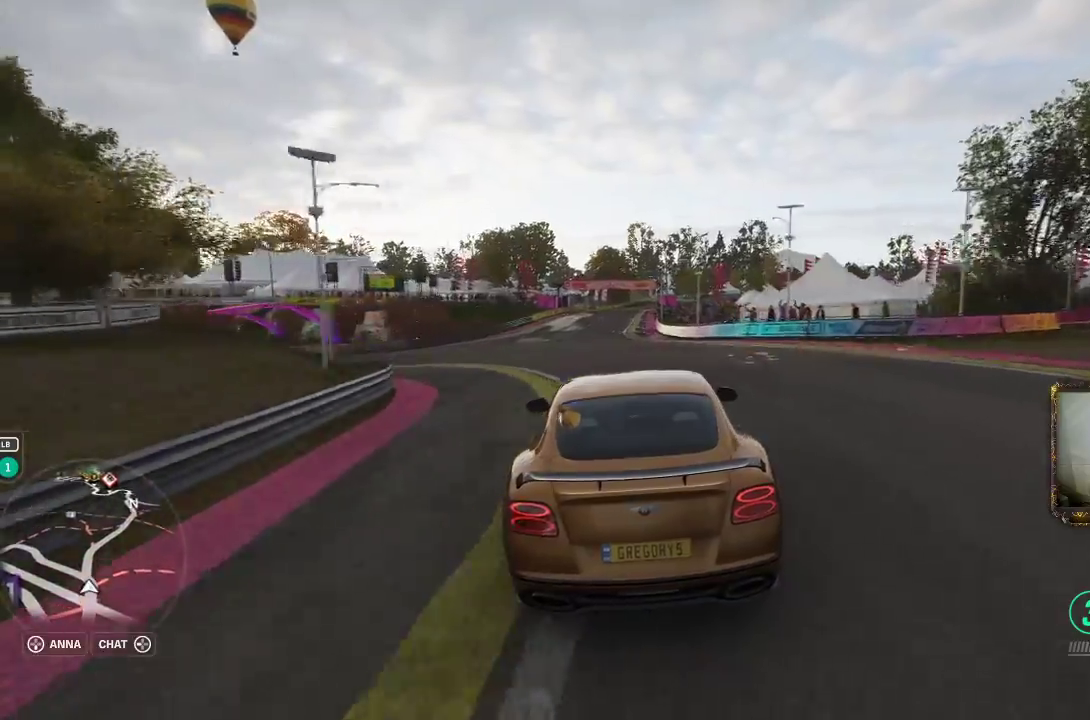
{"buttons": ["R2"], "left_stick": "center", "right_stick": "center", "events": []}
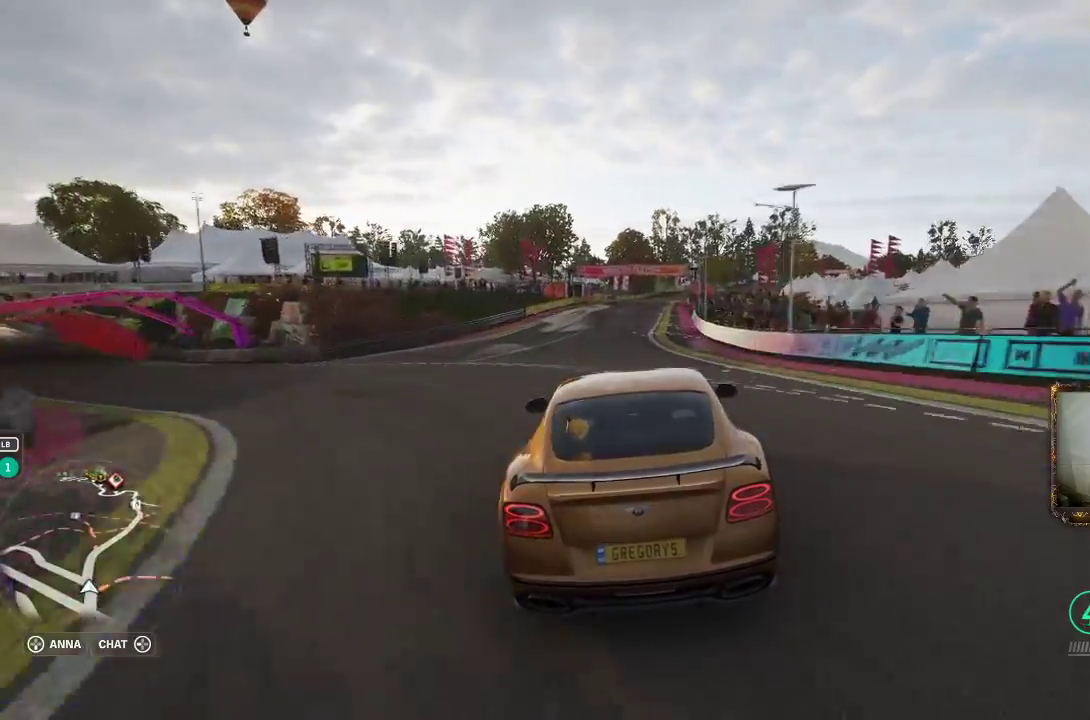
{"buttons": ["R2"], "left_stick": "center", "right_stick": "center", "events": [[233, "left_stick", "right"], [417, "left_stick", "center"]]}
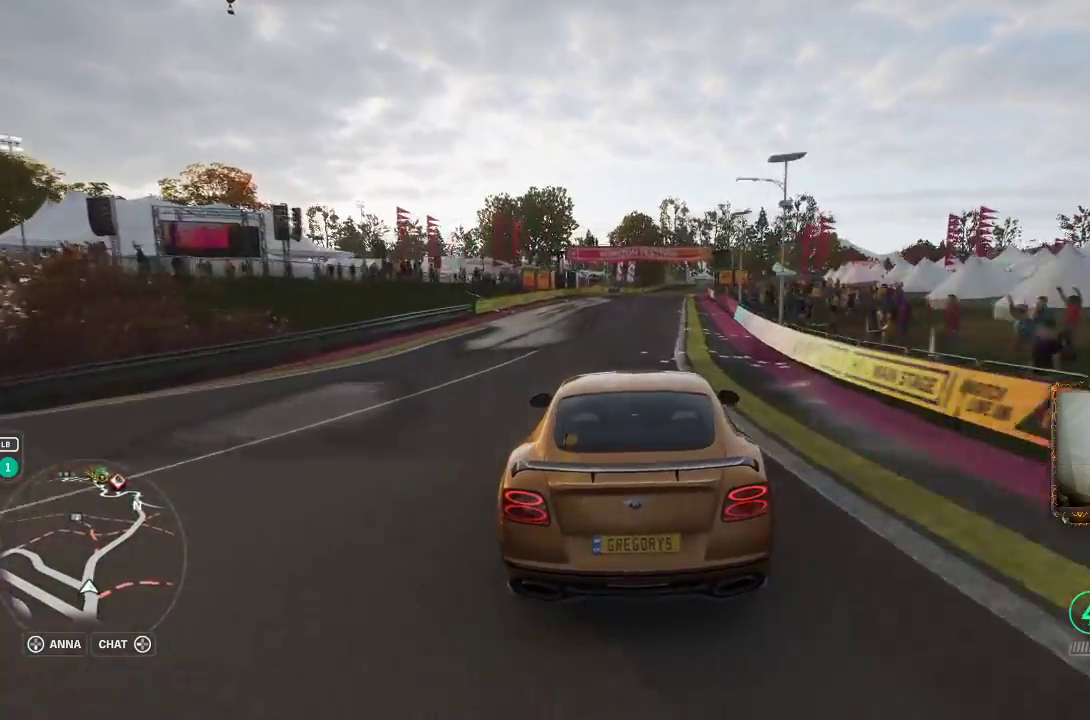
{"buttons": ["R2"], "left_stick": "right", "right_stick": "center", "events": [[317, "left_stick", "right"]]}
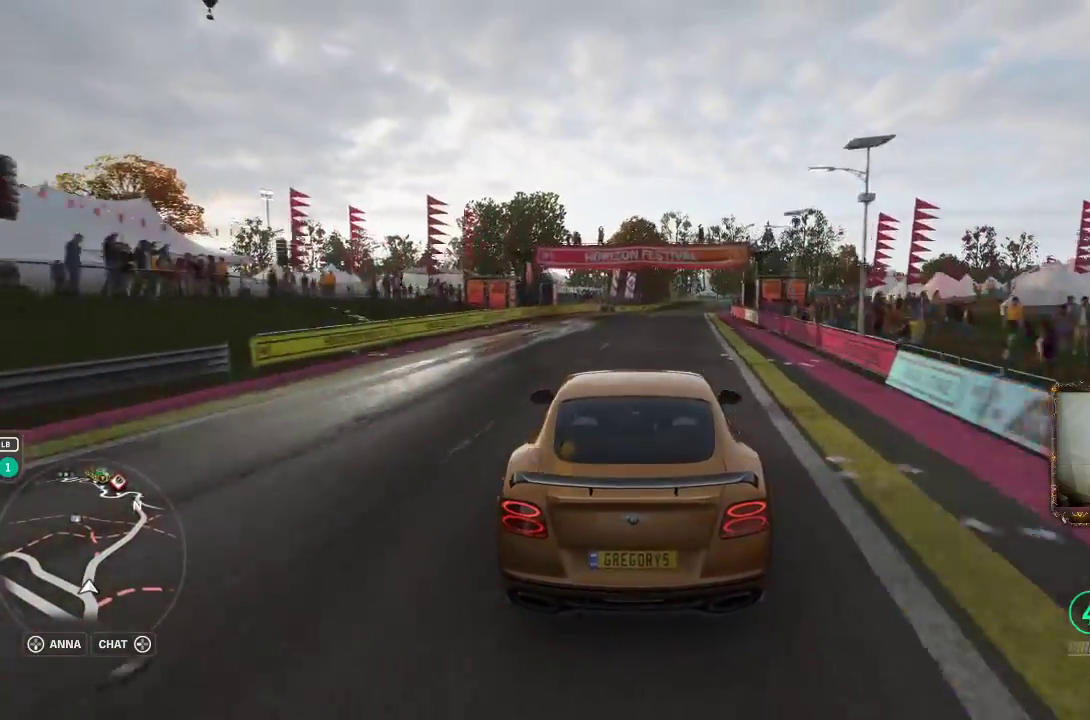
{"buttons": ["R2"], "left_stick": "center", "right_stick": "center", "events": [[50, "left_stick", "center"], [217, "left_stick", "right"], [417, "left_stick", "center"]]}
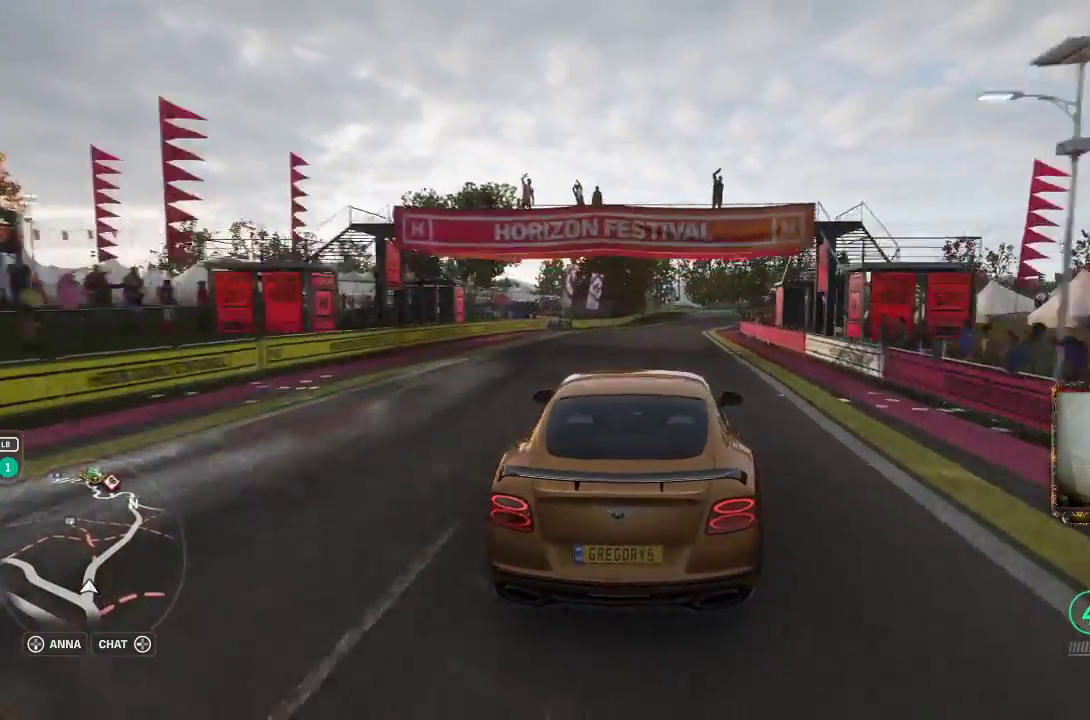
{"buttons": ["R2"], "left_stick": "right", "right_stick": "center", "events": [[150, "left_stick", "right"], [250, "left_stick", "center"], [433, "left_stick", "up-right"], [483, "left_stick", "right"]]}
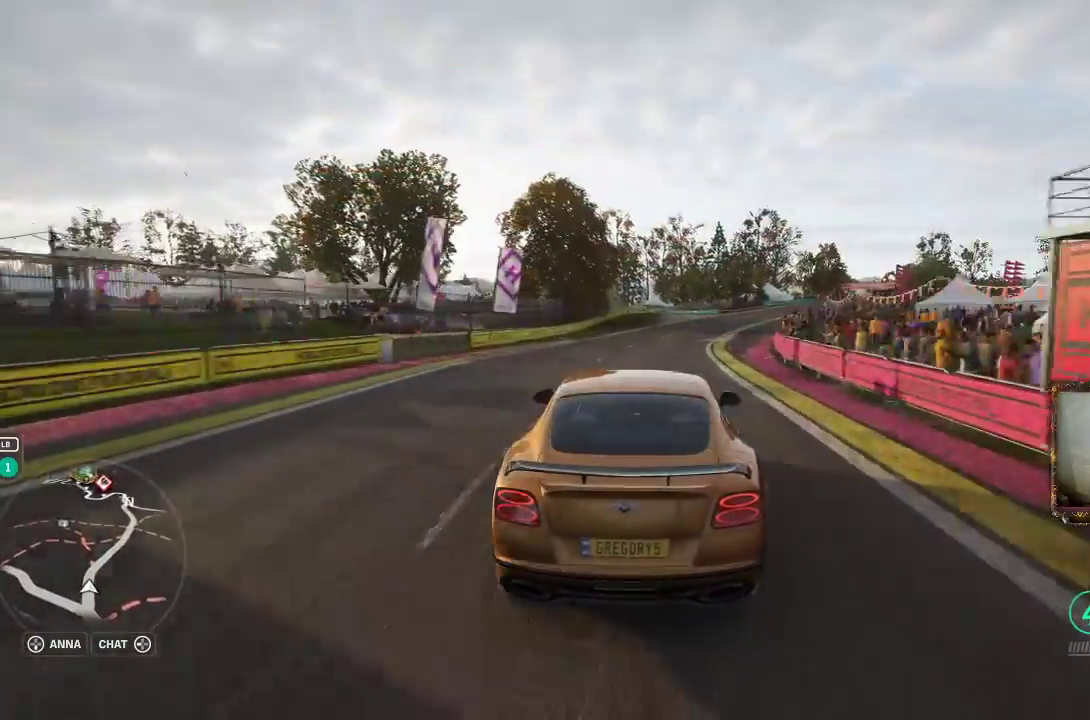
{"buttons": [], "left_stick": "right", "right_stick": "center", "events": [[133, "R2", "up"], [150, "left_stick", "up-right"], [333, "left_stick", "right"]]}
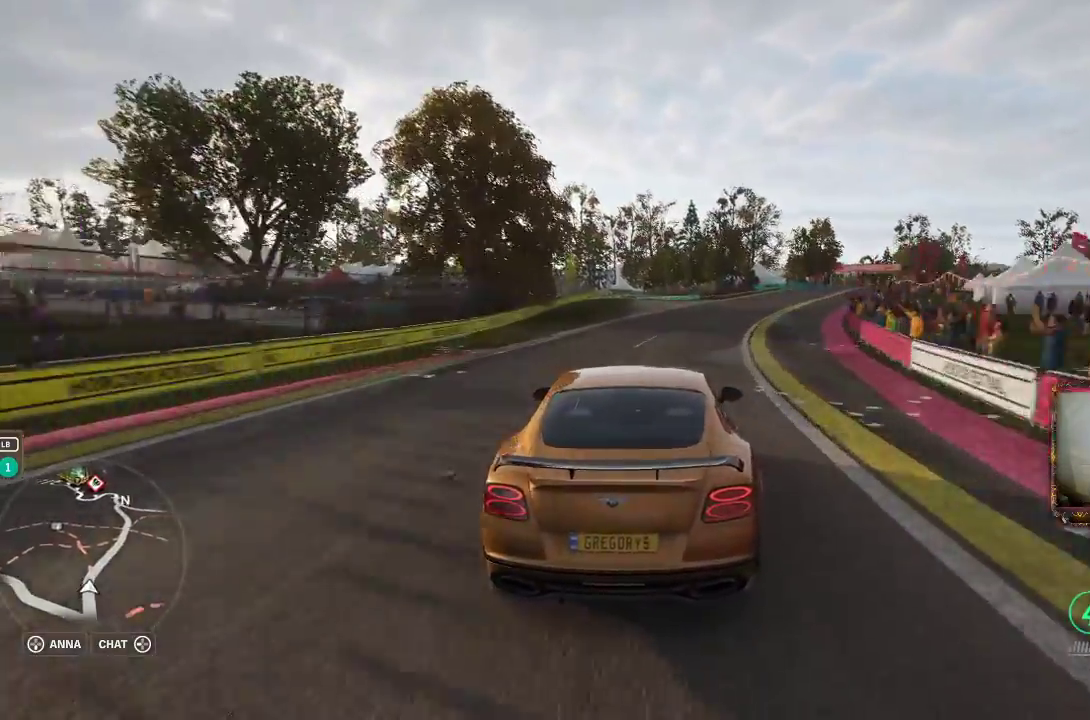
{"buttons": [], "left_stick": "up-right", "right_stick": "center", "events": [[350, "left_stick", "up-right"]]}
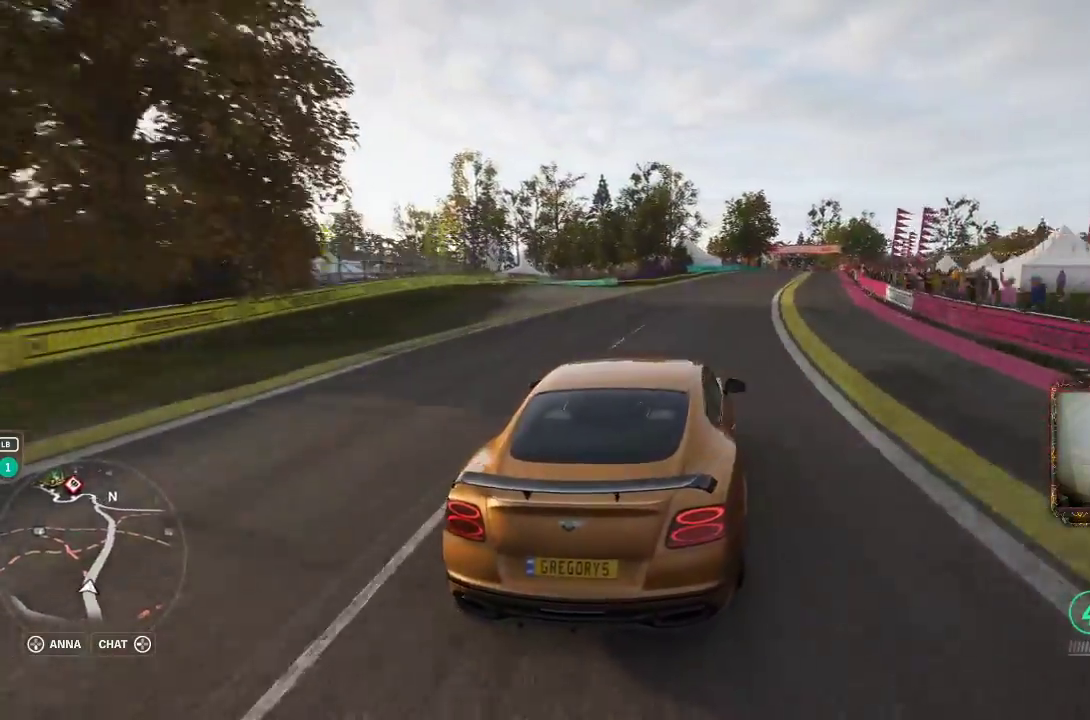
{"buttons": ["R2"], "left_stick": "center", "right_stick": "center", "events": [[250, "R2", "down"], [300, "left_stick", "up-left"], [383, "left_stick", "center"]]}
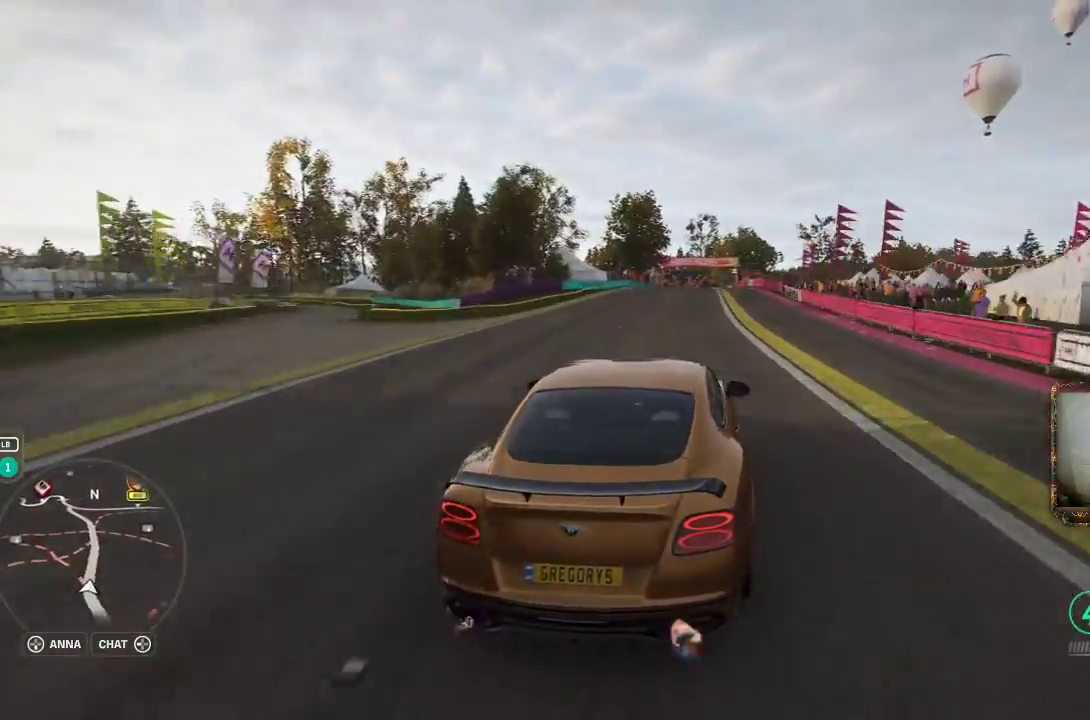
{"buttons": ["R2"], "left_stick": "up-left", "right_stick": "center", "events": [[183, "left_stick", "right"], [283, "left_stick", "up"], [350, "left_stick", "center"], [450, "left_stick", "up-left"]]}
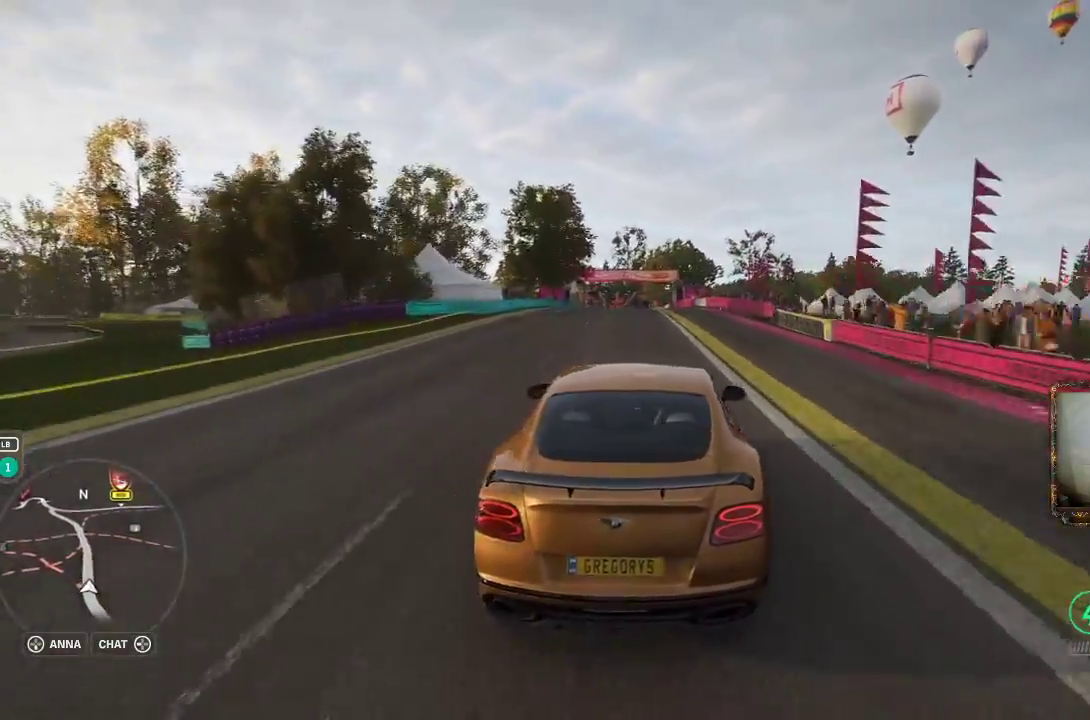
{"buttons": ["R2"], "left_stick": "up-left", "right_stick": "center", "events": [[217, "left_stick", "center"], [317, "left_stick", "up-left"]]}
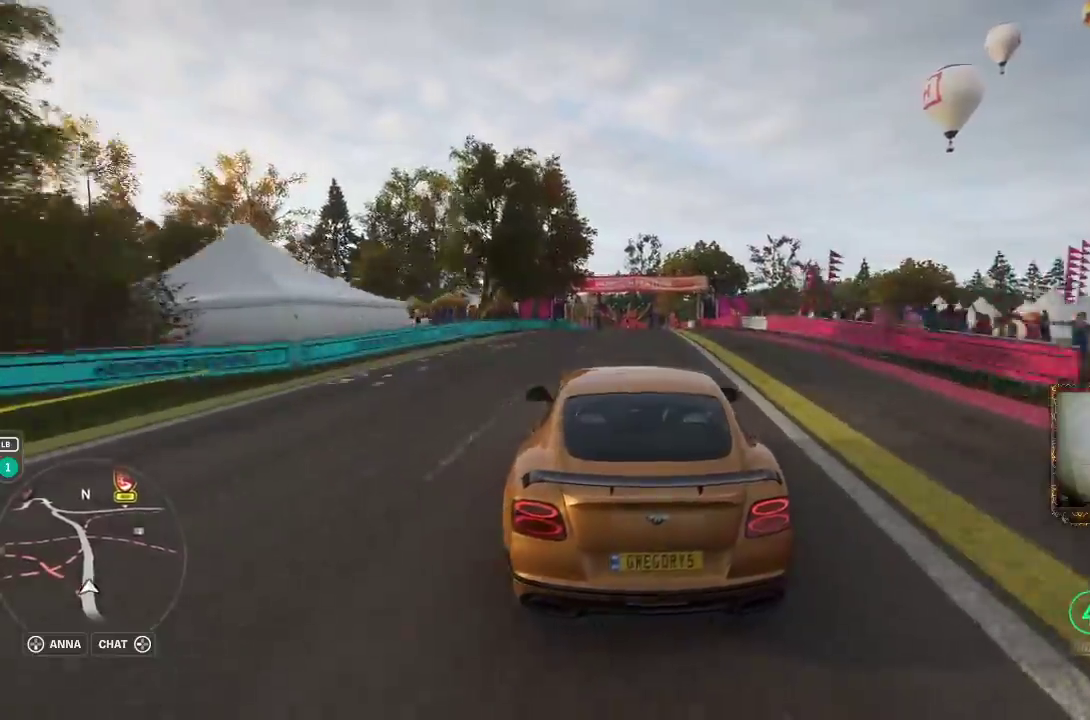
{"buttons": ["R2"], "left_stick": "center", "right_stick": "center", "events": [[17, "left_stick", "center"], [217, "left_stick", "right"], [350, "left_stick", "up"], [417, "left_stick", "center"]]}
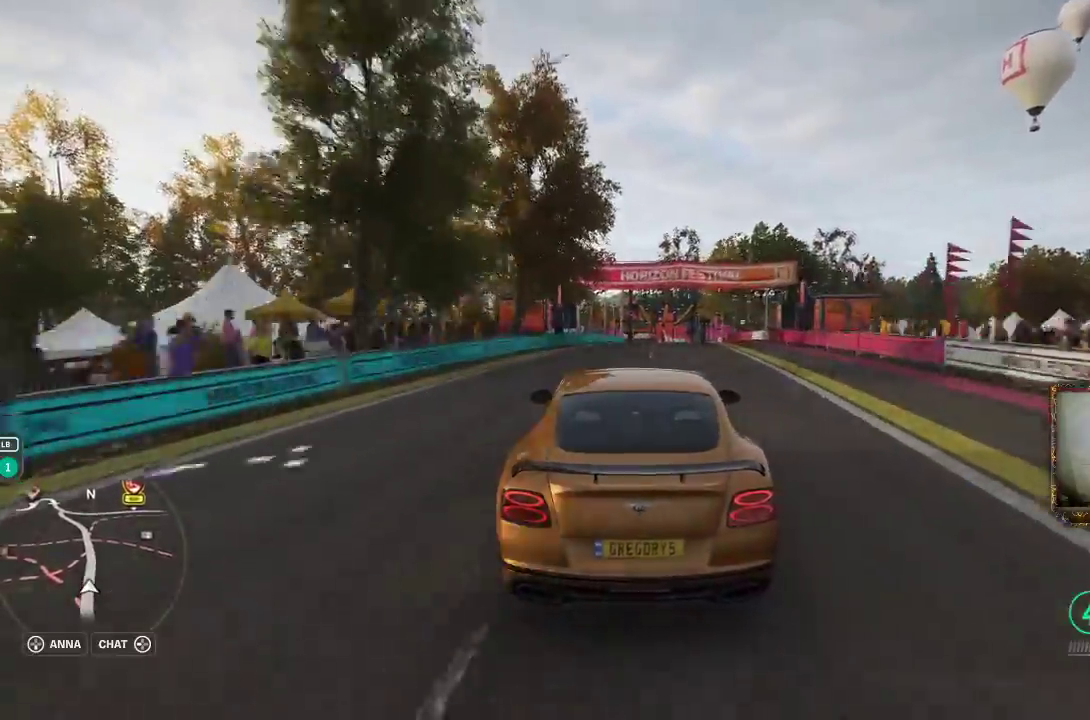
{"buttons": ["R2"], "left_stick": "up-right", "right_stick": "center", "events": [[83, "left_stick", "up-right"]]}
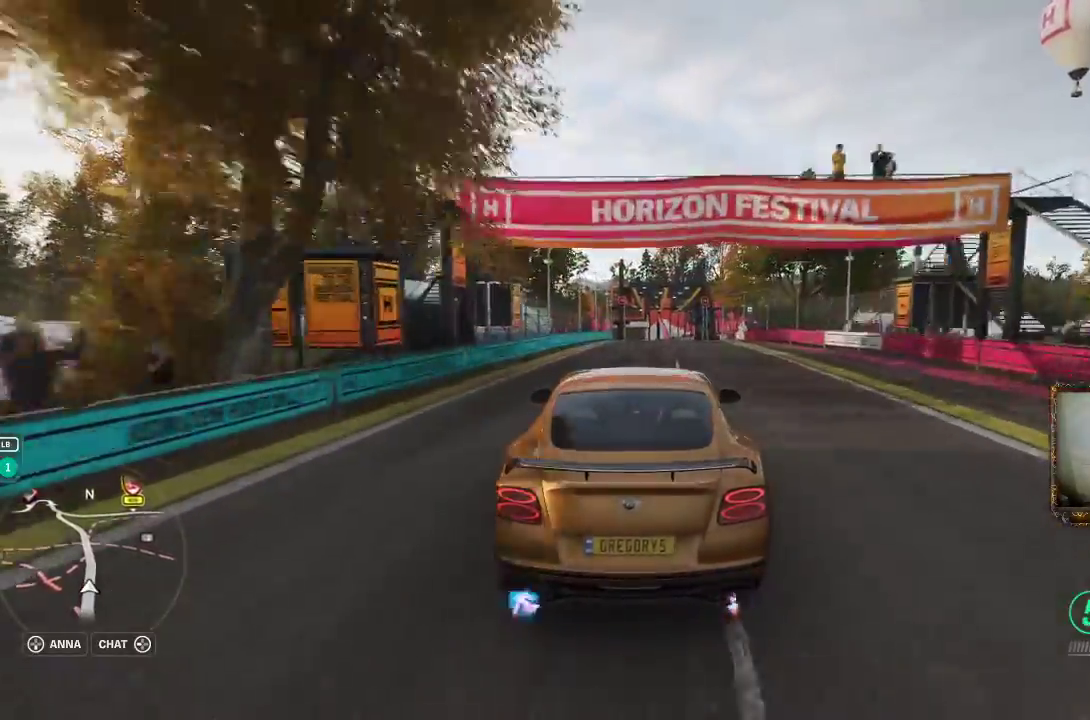
{"buttons": ["R2"], "left_stick": "center", "right_stick": "center", "events": [[150, "left_stick", "center"]]}
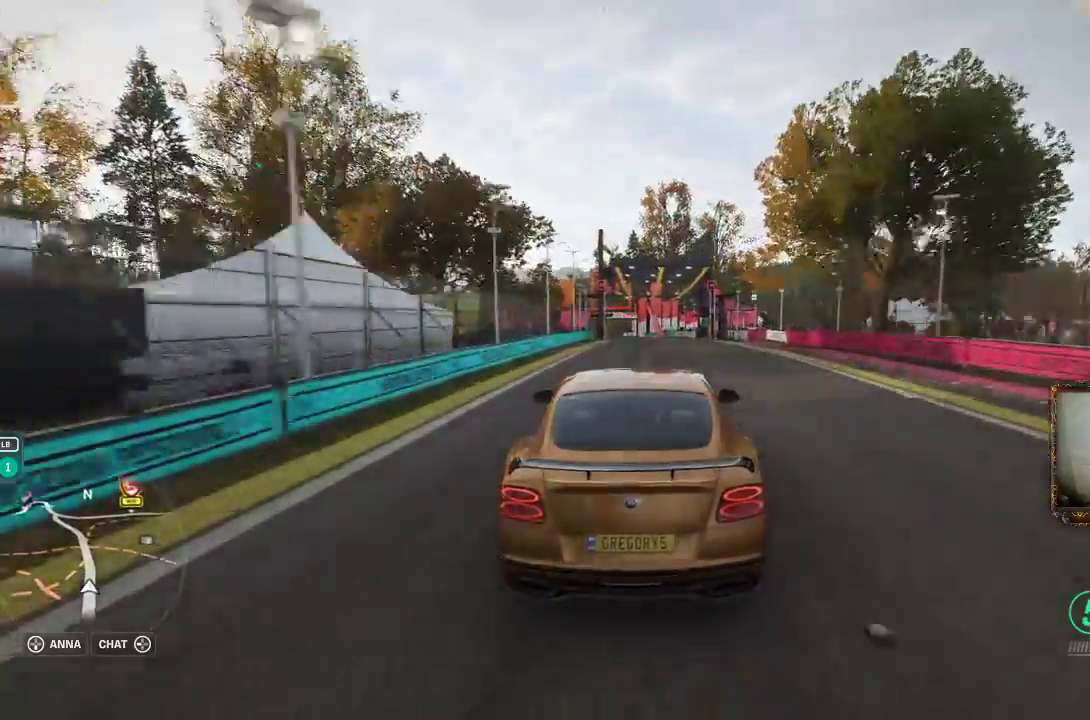
{"buttons": ["R2"], "left_stick": "center", "right_stick": "center", "events": []}
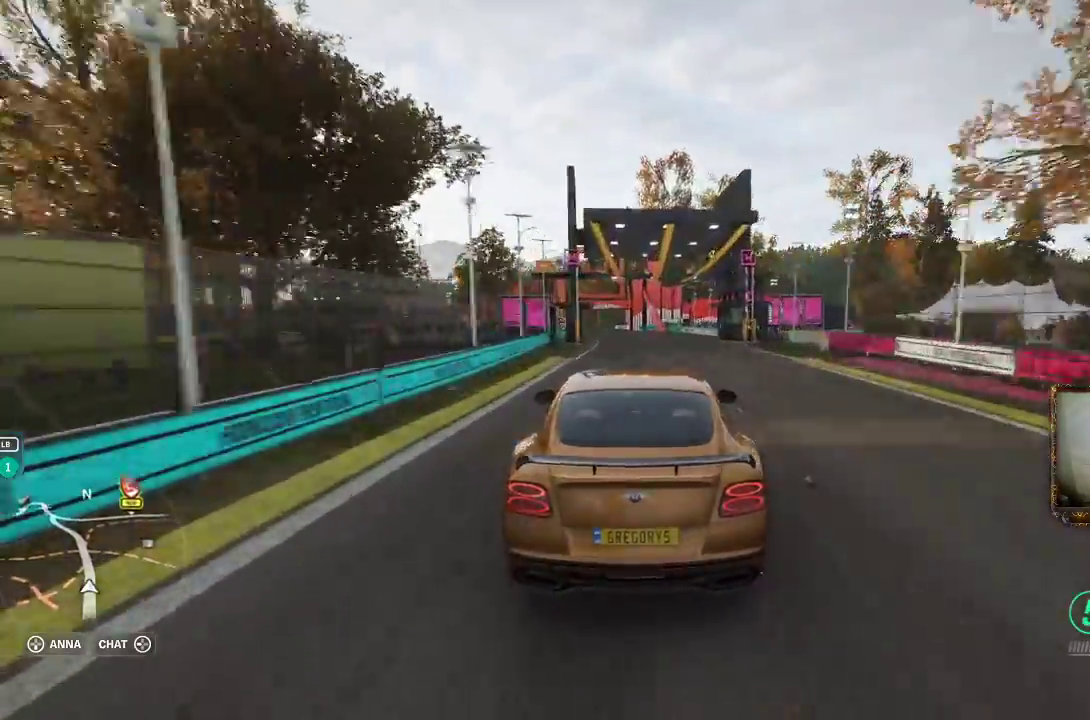
{"buttons": ["R2"], "left_stick": "left", "right_stick": "center", "events": [[17, "left_stick", "left"], [183, "left_stick", "center"], [333, "left_stick", "left"]]}
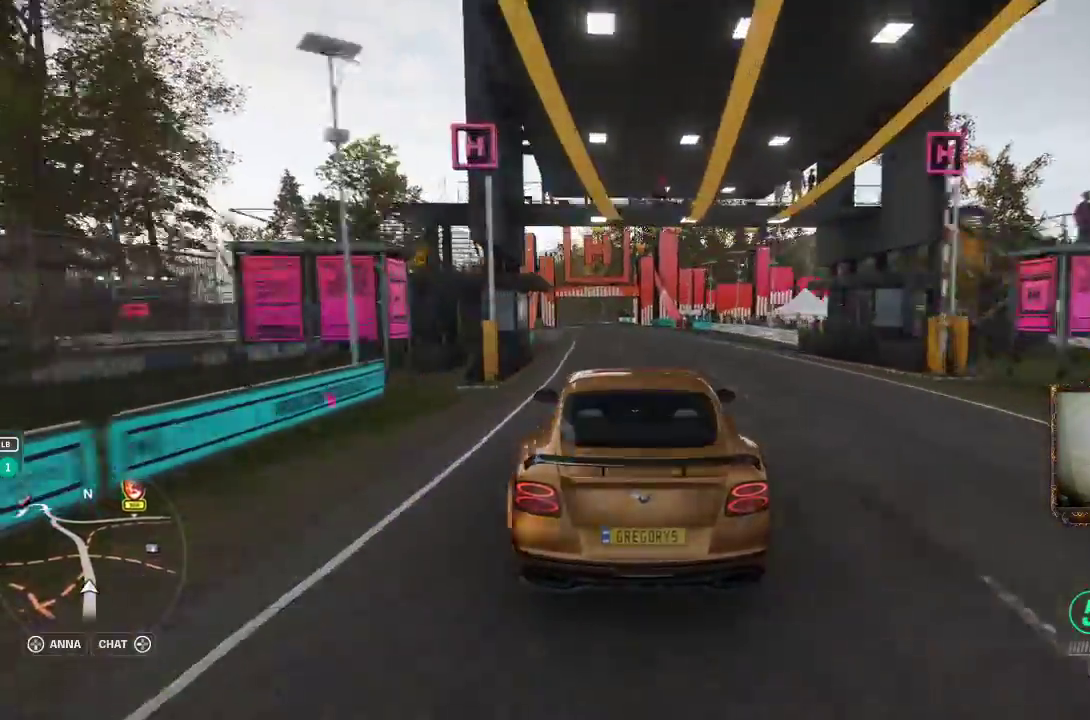
{"buttons": ["R2"], "left_stick": "left", "right_stick": "center", "events": [[67, "left_stick", "center"], [250, "left_stick", "left"]]}
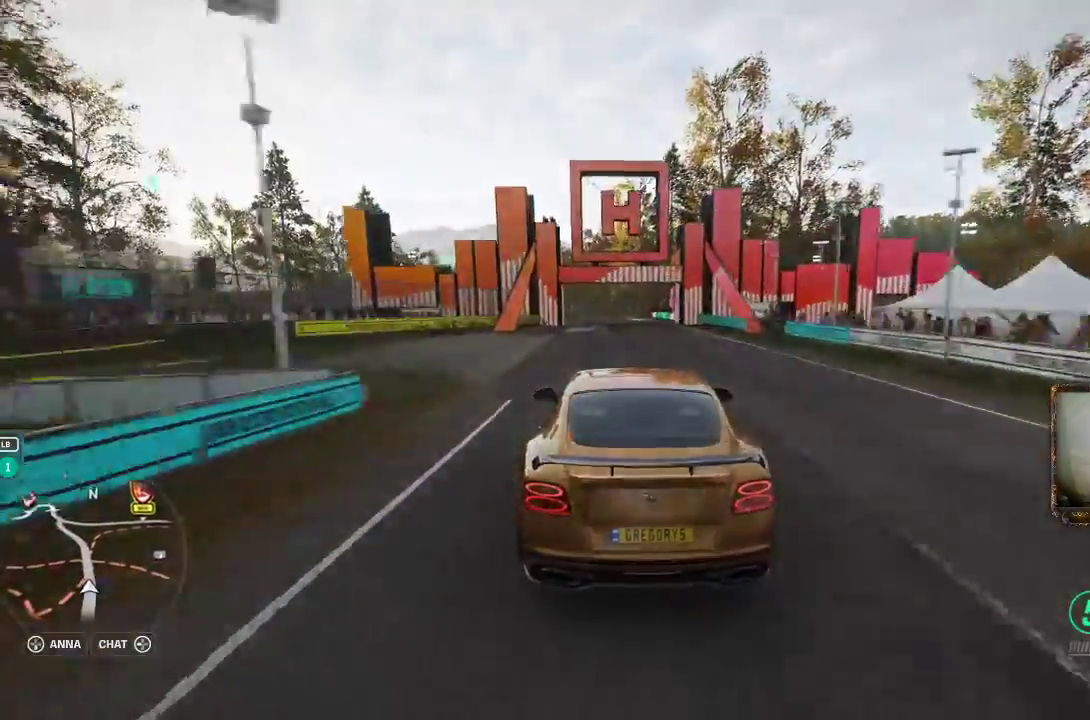
{"buttons": ["R2"], "left_stick": "center", "right_stick": "center", "events": [[17, "left_stick", "center"], [117, "left_stick", "left"], [250, "left_stick", "center"]]}
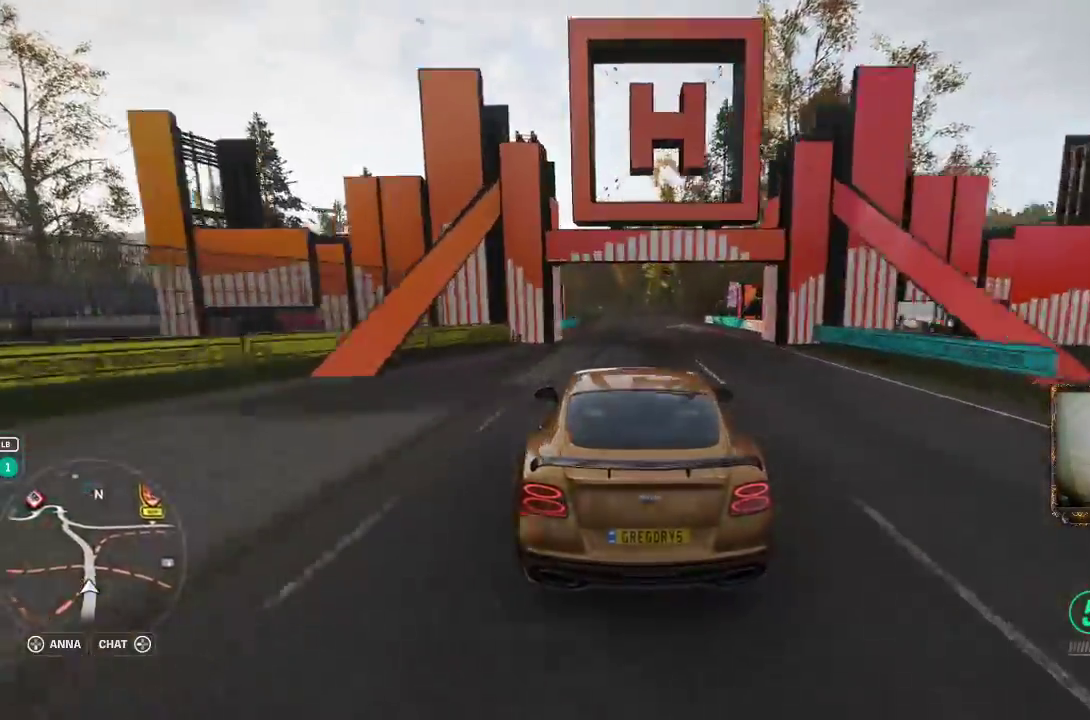
{"buttons": ["R2"], "left_stick": "center", "right_stick": "center", "events": [[183, "left_stick", "up-right"], [317, "left_stick", "center"]]}
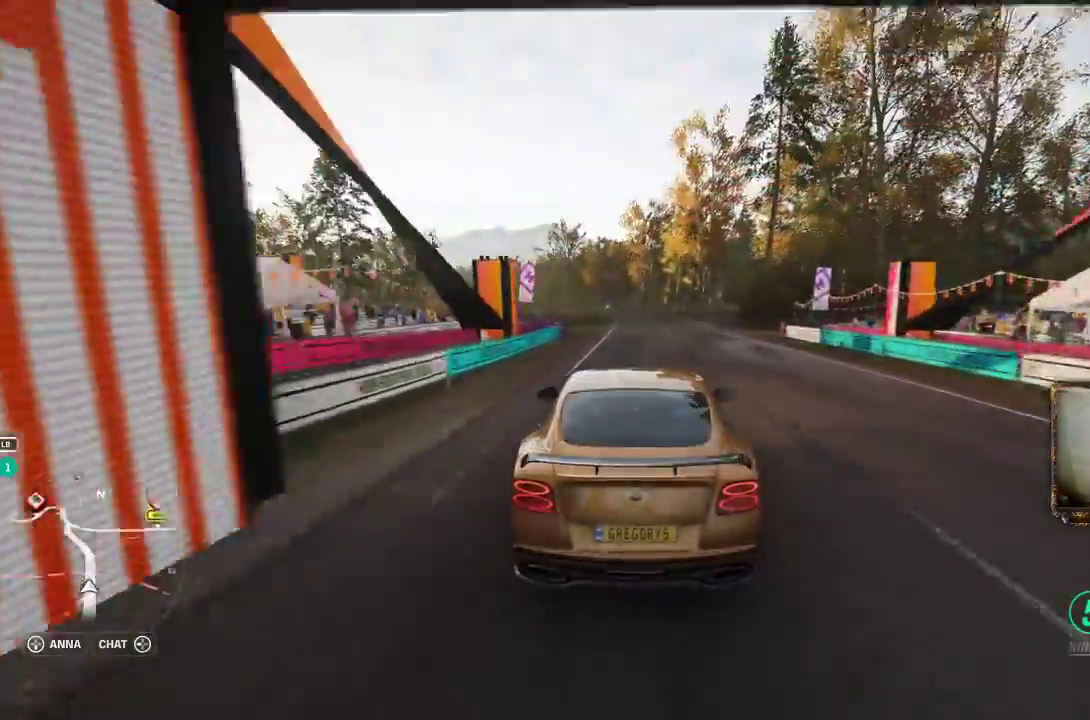
{"buttons": ["R2"], "left_stick": "center", "right_stick": "center", "events": [[183, "left_stick", "up-left"], [283, "left_stick", "center"]]}
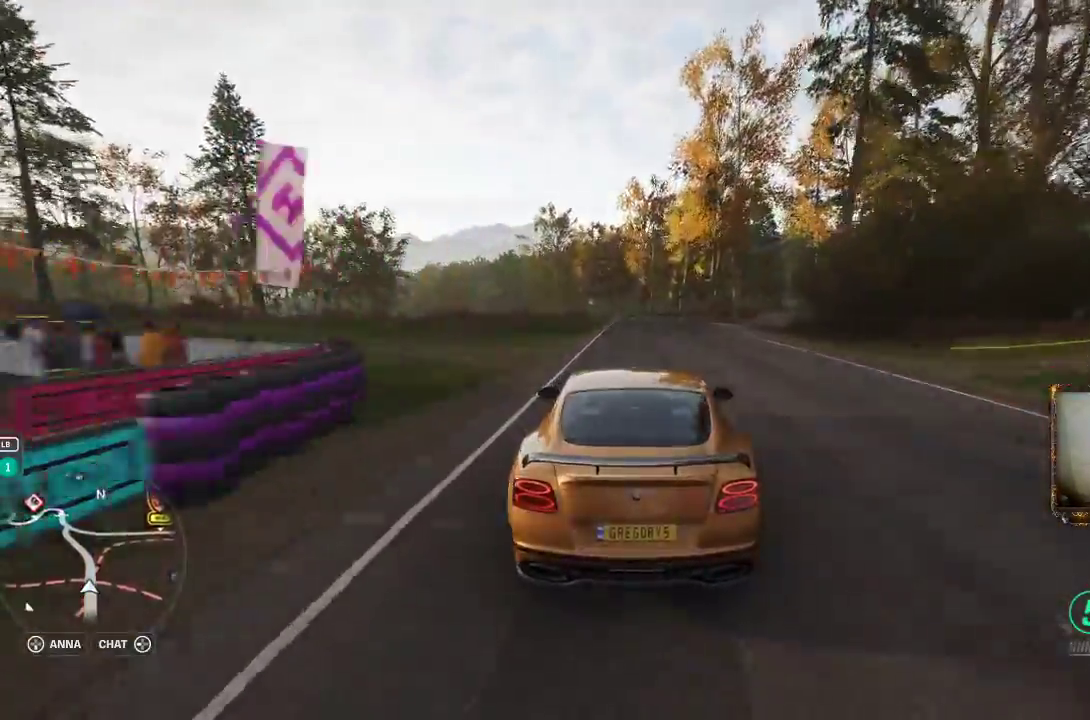
{"buttons": ["L2"], "left_stick": "center", "right_stick": "center", "events": [[383, "L2", "down"], [383, "R2", "up"]]}